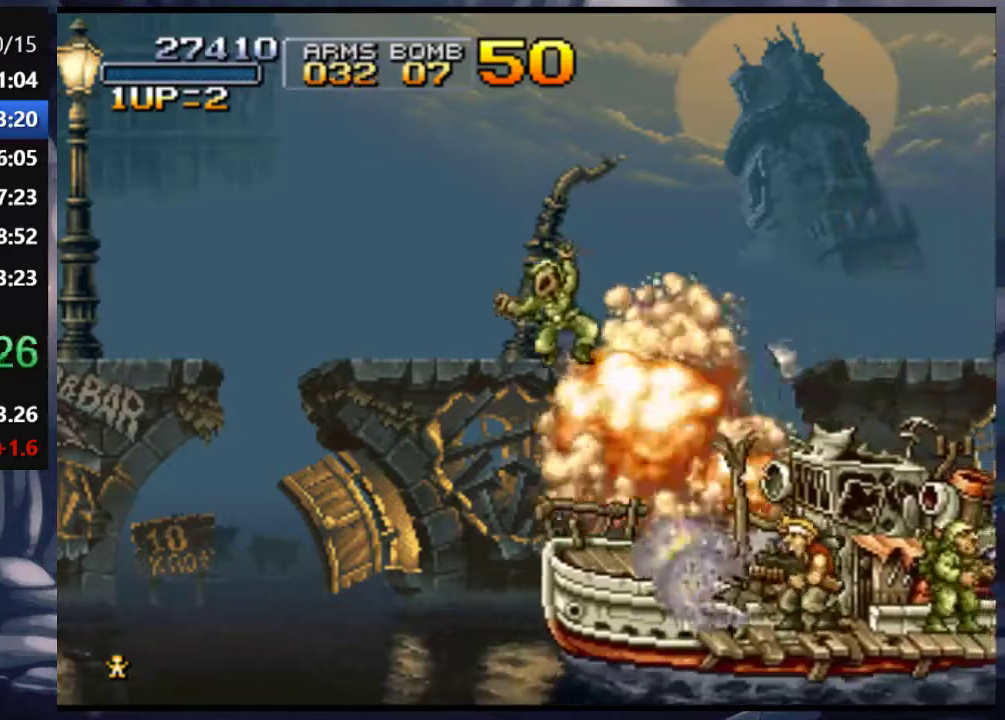
Gameplay with a controller (PlayStation layout); each line is a JSON object with the inputs held at the frame after it. "events" lists button and stick changes between this image and that frame as [ms after this image, input, new state], when the widget could be followed in between. Not read: L3 R3.
{"buttons": ["SQUARE"], "left_stick": "center", "right_stick": "center", "events": [[67, "SQUARE", "down"], [100, "SQUARE", "up"], [167, "SQUARE", "down"], [200, "DPAD_LEFT", "down"], [200, "SQUARE", "up"], [267, "SQUARE", "down"], [300, "SQUARE", "up"], [367, "SQUARE", "down"], [400, "DPAD_LEFT", "up"], [433, "SQUARE", "up"], [467, "SQUARE", "down"]]}
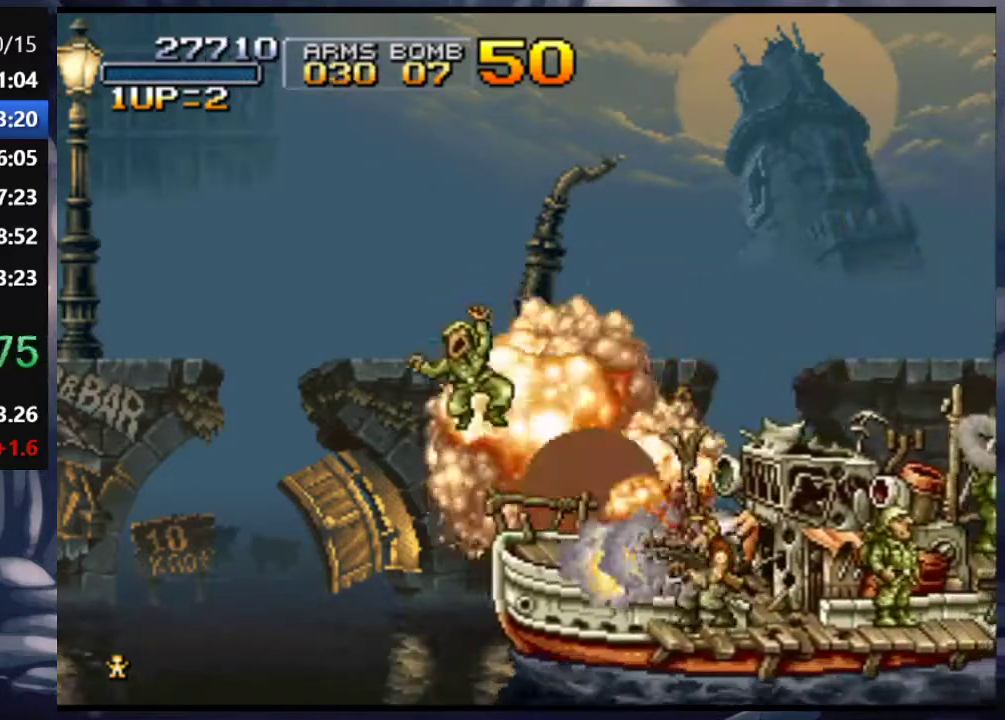
{"buttons": [], "left_stick": "center", "right_stick": "center", "events": [[33, "SQUARE", "up"], [100, "SQUARE", "down"], [133, "SQUARE", "up"], [200, "DPAD_RIGHT", "down"], [200, "SQUARE", "down"], [233, "SQUARE", "up"], [300, "DPAD_RIGHT", "up"], [300, "SQUARE", "down"], [367, "SQUARE", "up"], [400, "SQUARE", "down"], [467, "SQUARE", "up"]]}
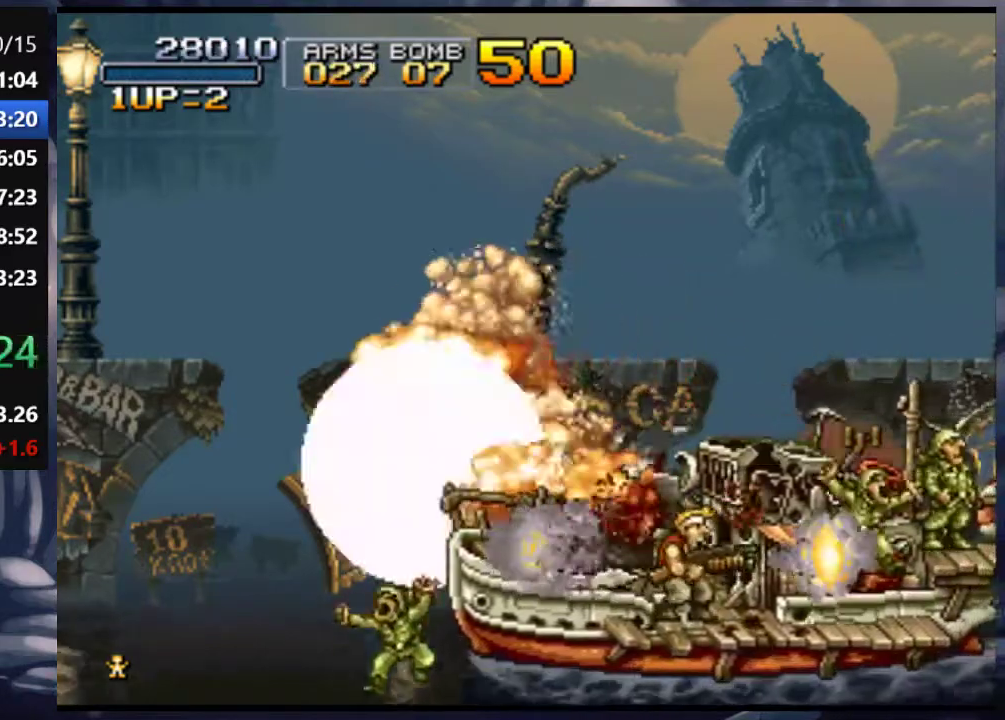
{"buttons": [], "left_stick": "center", "right_stick": "center", "events": [[33, "SQUARE", "down"], [67, "SQUARE", "up"], [133, "SQUARE", "down"], [167, "SQUARE", "up"], [233, "SQUARE", "down"], [300, "SQUARE", "up"], [333, "SQUARE", "down"], [367, "SQUARE", "up"], [433, "SQUARE", "down"], [467, "SQUARE", "up"]]}
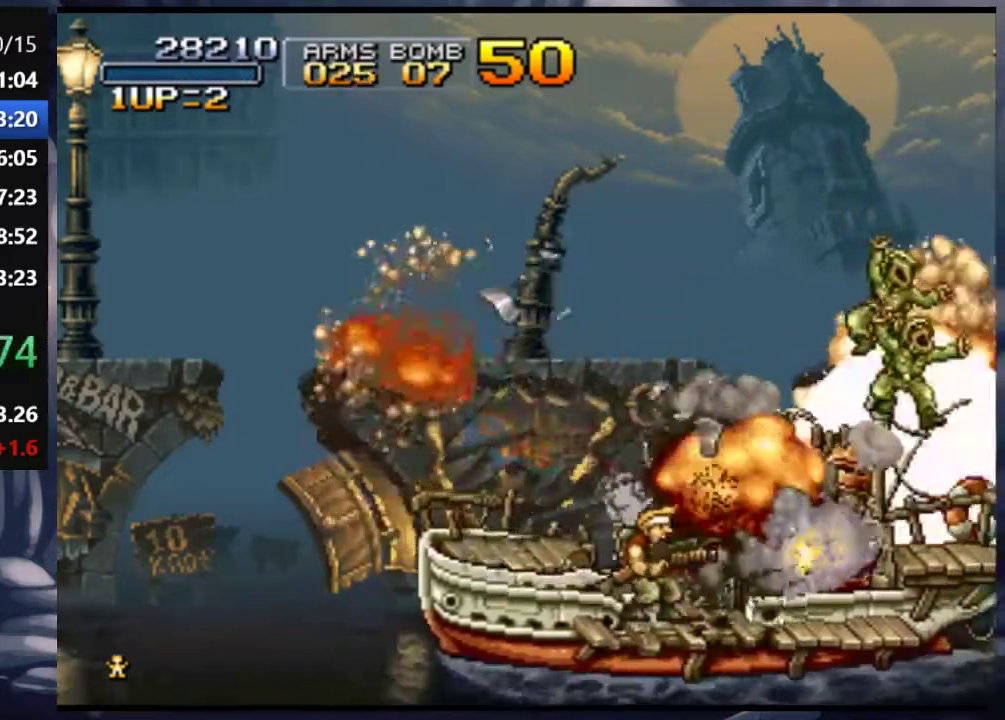
{"buttons": ["SQUARE"], "left_stick": "center", "right_stick": "center", "events": [[300, "SQUARE", "down"], [433, "SQUARE", "up"], [467, "SQUARE", "down"]]}
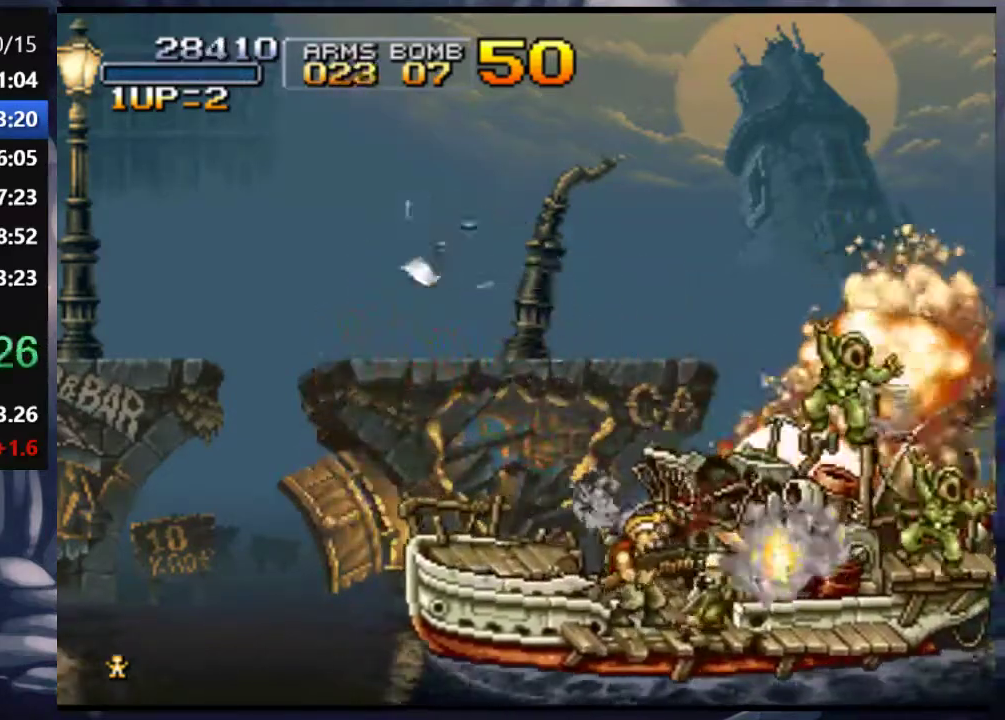
{"buttons": ["SQUARE"], "left_stick": "center", "right_stick": "center", "events": [[67, "SQUARE", "up"], [100, "SQUARE", "down"], [117, "right_stick", "down"], [267, "SQUARE", "up"], [300, "SQUARE", "down"], [350, "right_stick", "center"], [433, "SQUARE", "up"], [467, "SQUARE", "down"]]}
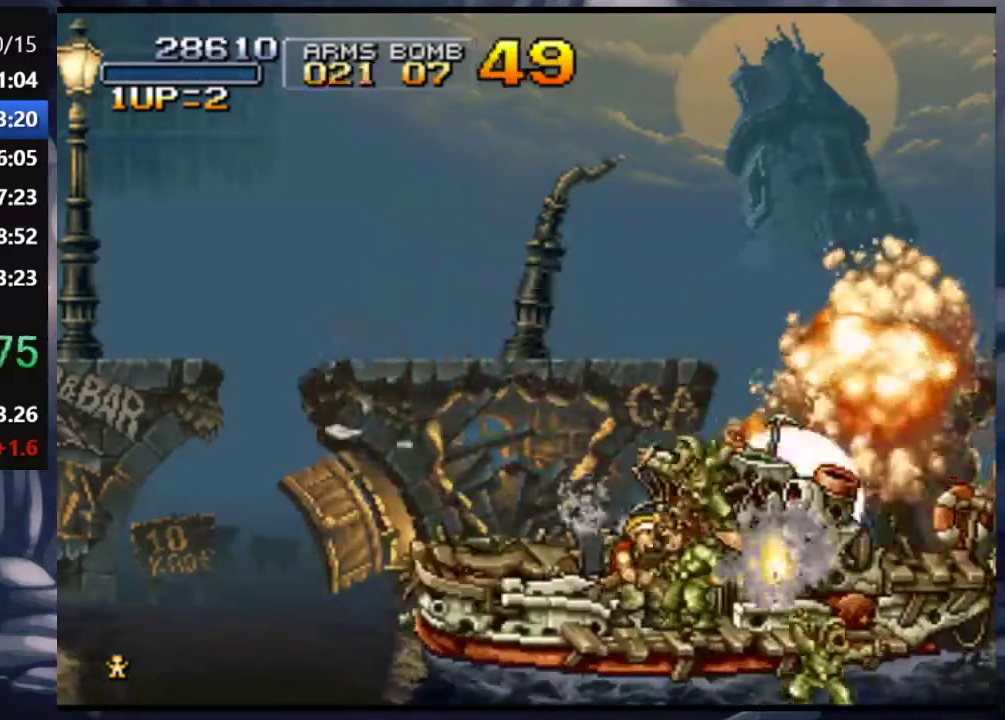
{"buttons": ["DPAD_RIGHT"], "left_stick": "center", "right_stick": "center", "events": [[67, "SQUARE", "up"], [133, "SQUARE", "down"], [167, "SQUARE", "up"], [200, "SQUARE", "down"], [233, "SQUARE", "up"], [300, "SQUARE", "down"], [367, "DPAD_RIGHT", "down"], [367, "SQUARE", "up"], [433, "SQUARE", "down"], [467, "SQUARE", "up"]]}
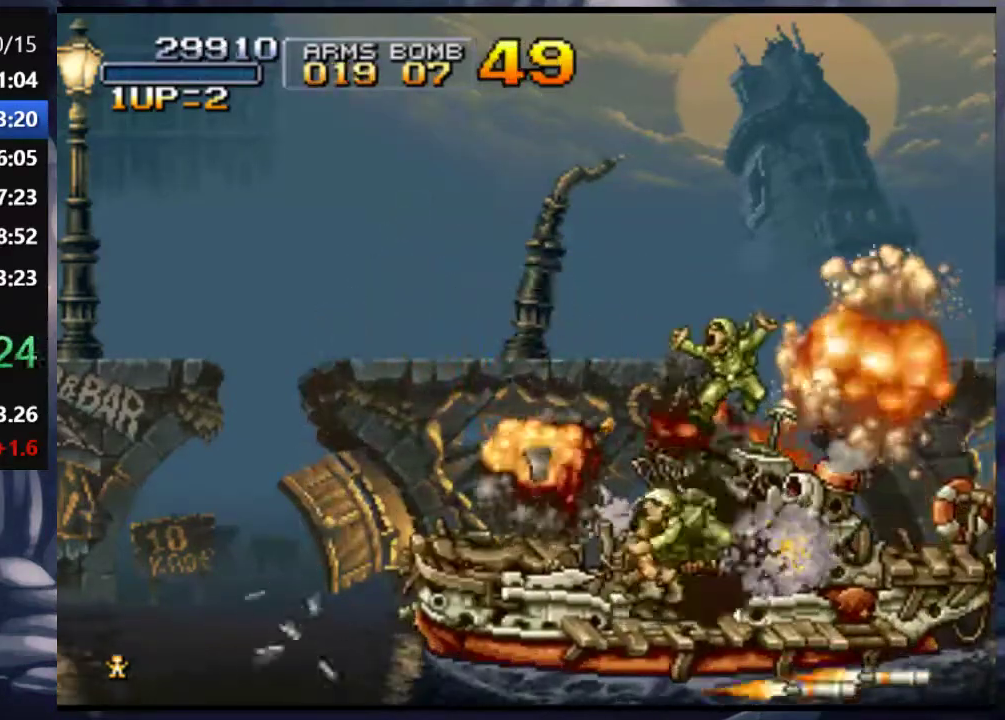
{"buttons": ["DPAD_LEFT"], "left_stick": "center", "right_stick": "center", "events": [[33, "SQUARE", "down"], [67, "SQUARE", "up"], [233, "DPAD_RIGHT", "up"], [367, "DPAD_LEFT", "down"]]}
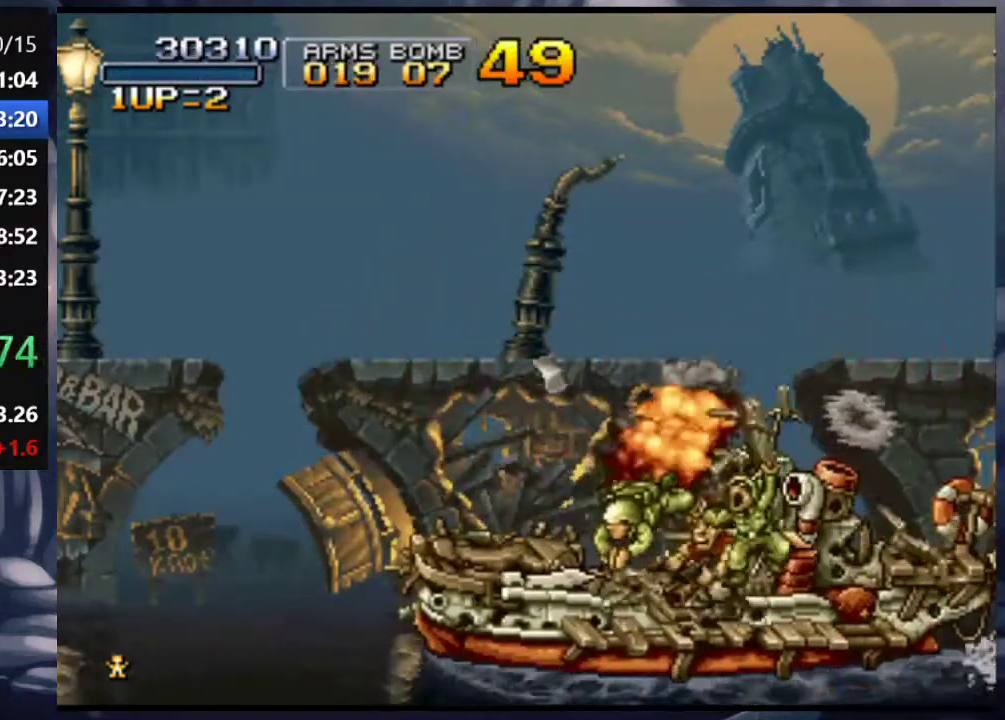
{"buttons": [], "left_stick": "center", "right_stick": "center", "events": [[167, "DPAD_LEFT", "up"]]}
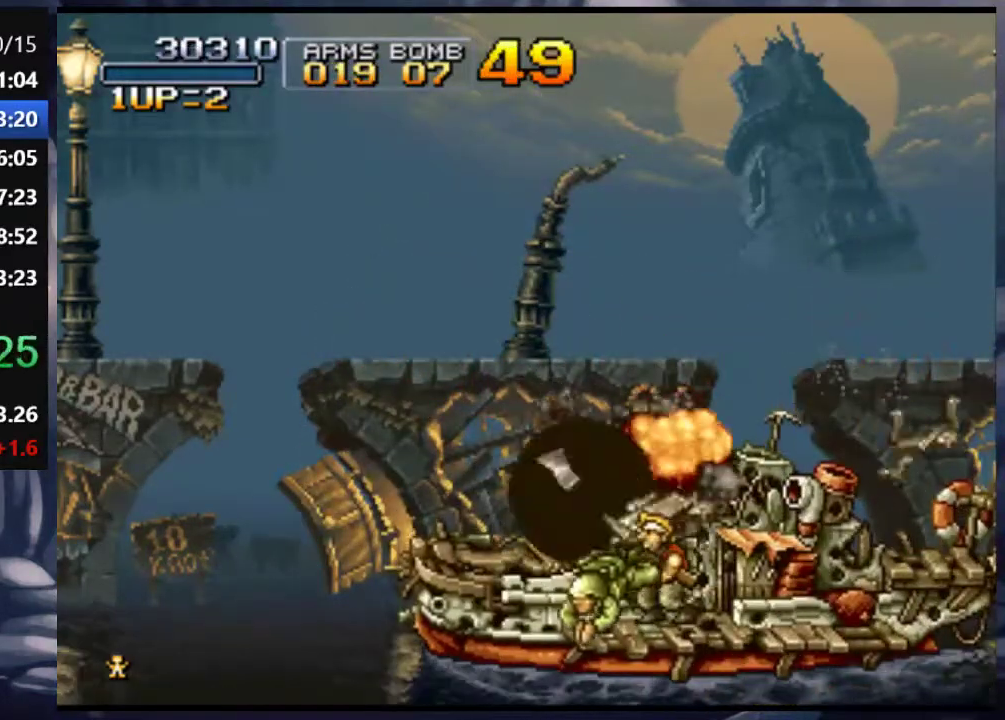
{"buttons": [], "left_stick": "center", "right_stick": "center", "events": [[167, "DPAD_LEFT", "down"], [200, "DPAD_LEFT", "up"]]}
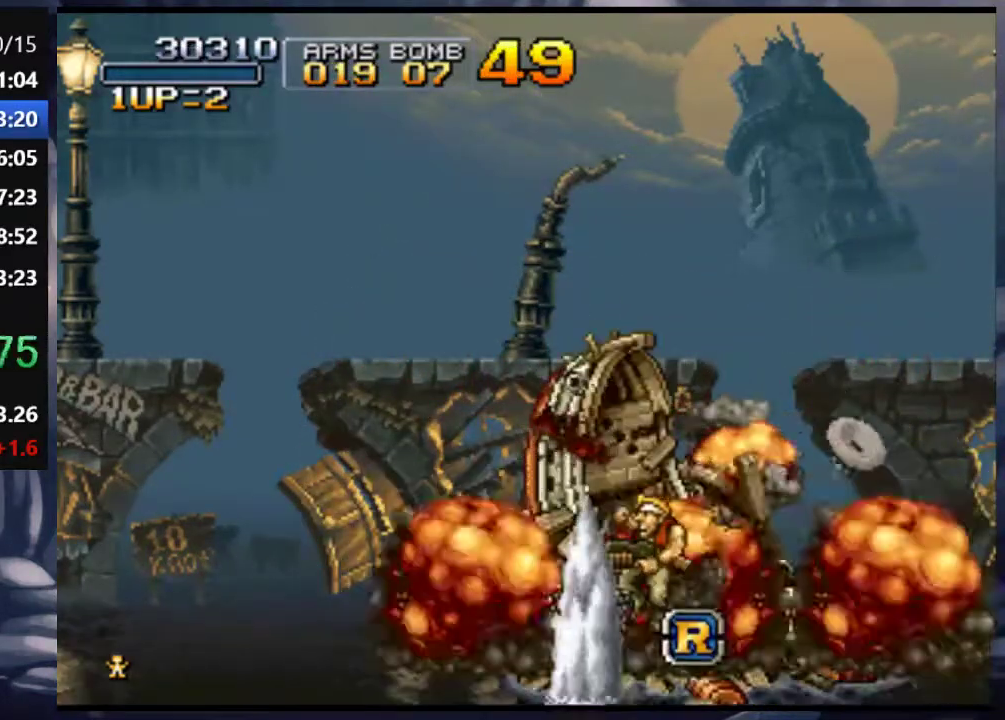
{"buttons": ["DPAD_DOWN"], "left_stick": "center", "right_stick": "center", "events": [[267, "CROSS", "down"], [367, "DPAD_DOWN", "down"], [467, "CROSS", "up"]]}
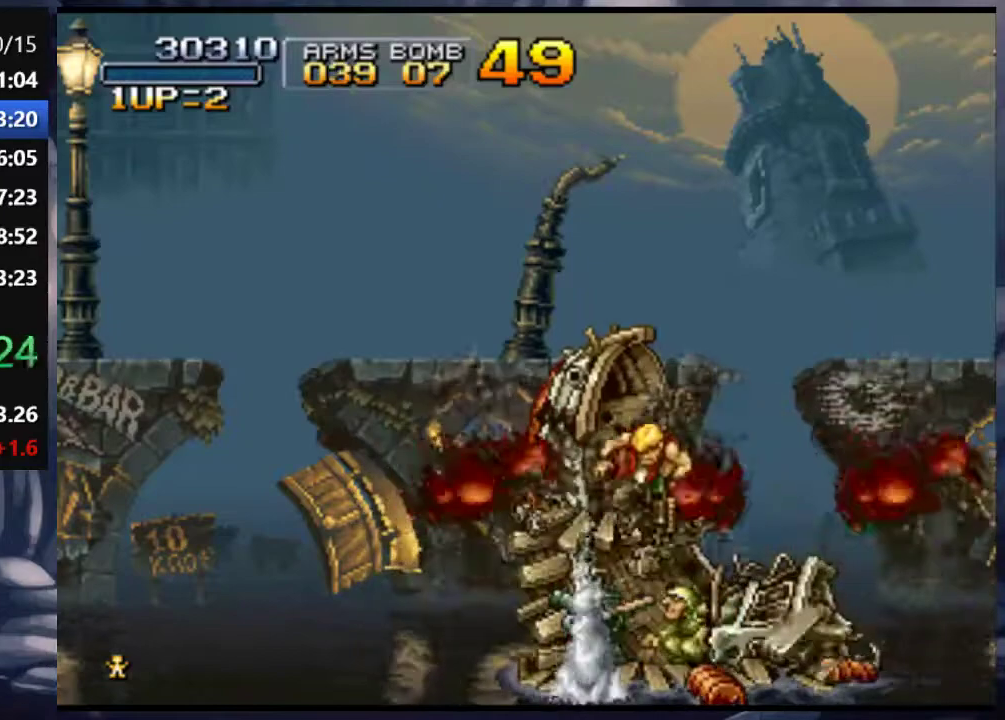
{"buttons": ["DPAD_DOWN", "DPAD_RIGHT"], "left_stick": "center", "right_stick": "center", "events": [[67, "SQUARE", "down"], [133, "DPAD_LEFT", "down"], [167, "SQUARE", "up"], [233, "SQUARE", "down"], [267, "DPAD_LEFT", "up"], [367, "SQUARE", "up"], [400, "DPAD_RIGHT", "down"]]}
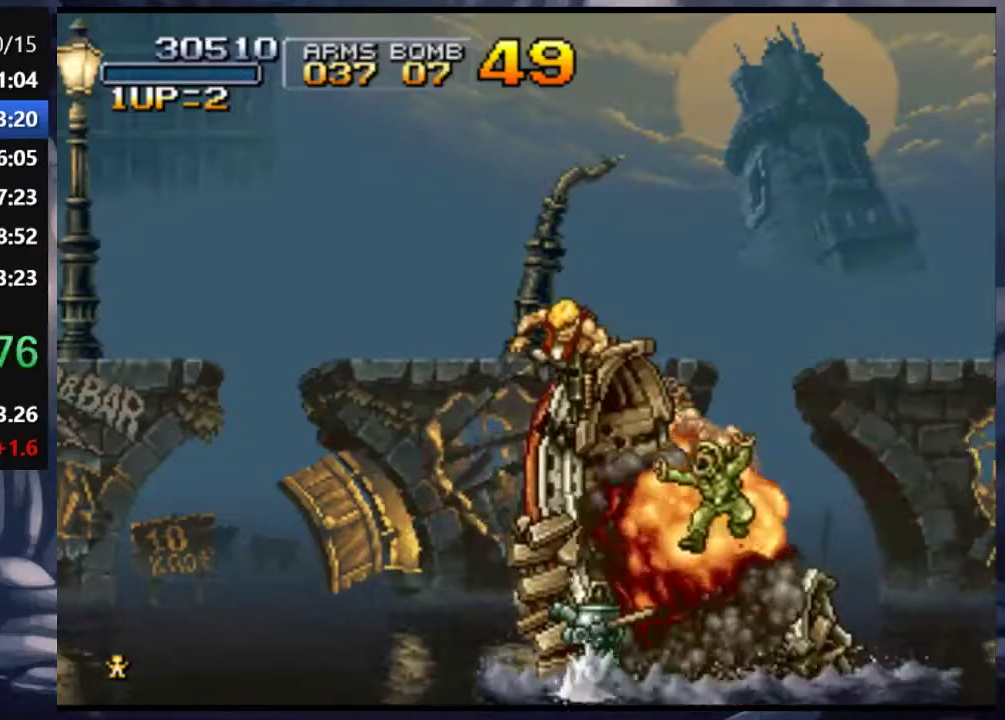
{"buttons": [], "left_stick": "center", "right_stick": "center", "events": [[33, "DPAD_DOWN", "up"], [33, "DPAD_RIGHT", "up"], [67, "CROSS", "down"], [200, "DPAD_DOWN", "down"], [233, "CROSS", "up"], [267, "SQUARE", "down"], [367, "SQUARE", "up"], [467, "DPAD_DOWN", "up"], [467, "DPAD_RIGHT", "down"], [500, "DPAD_RIGHT", "up"]]}
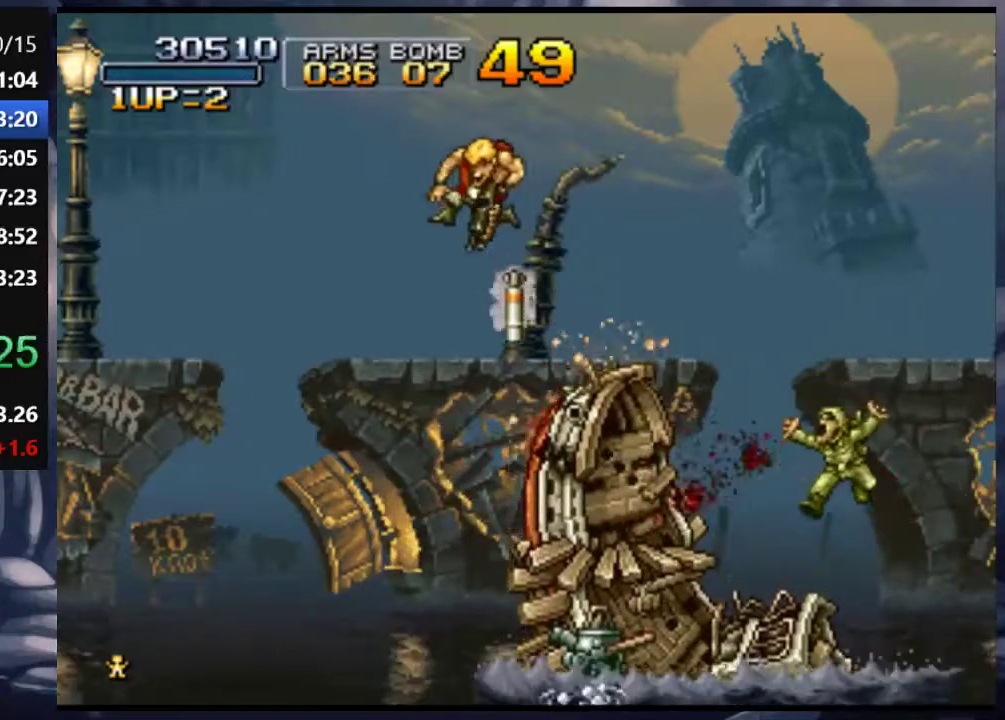
{"buttons": [], "left_stick": "center", "right_stick": "center", "events": []}
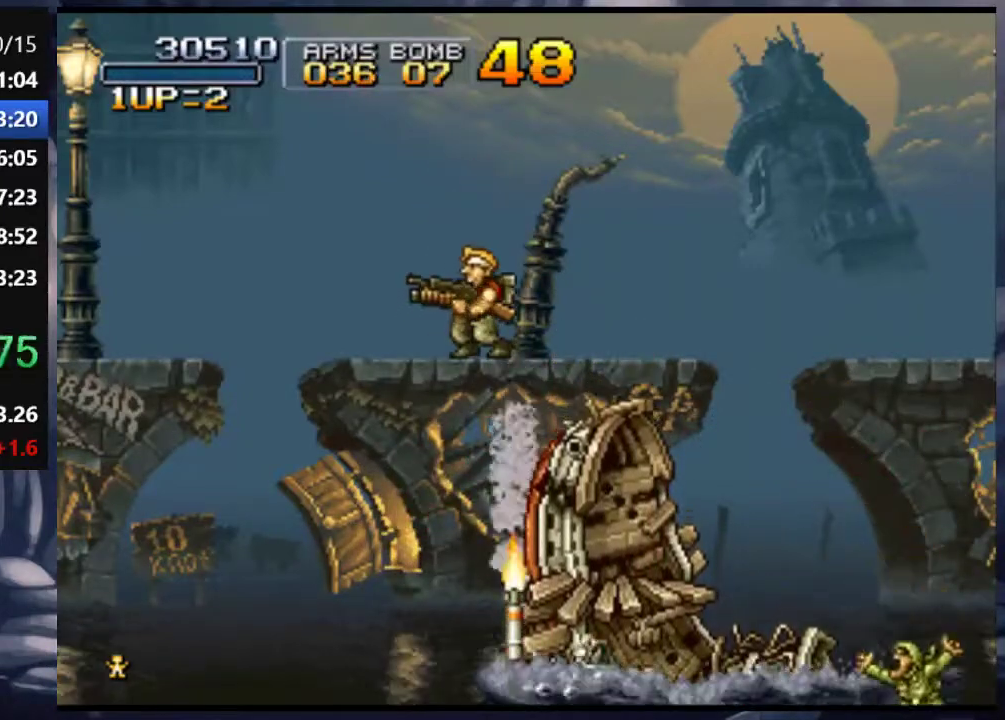
{"buttons": [], "left_stick": "center", "right_stick": "center", "events": [[133, "DPAD_LEFT", "down"], [267, "DPAD_LEFT", "up"]]}
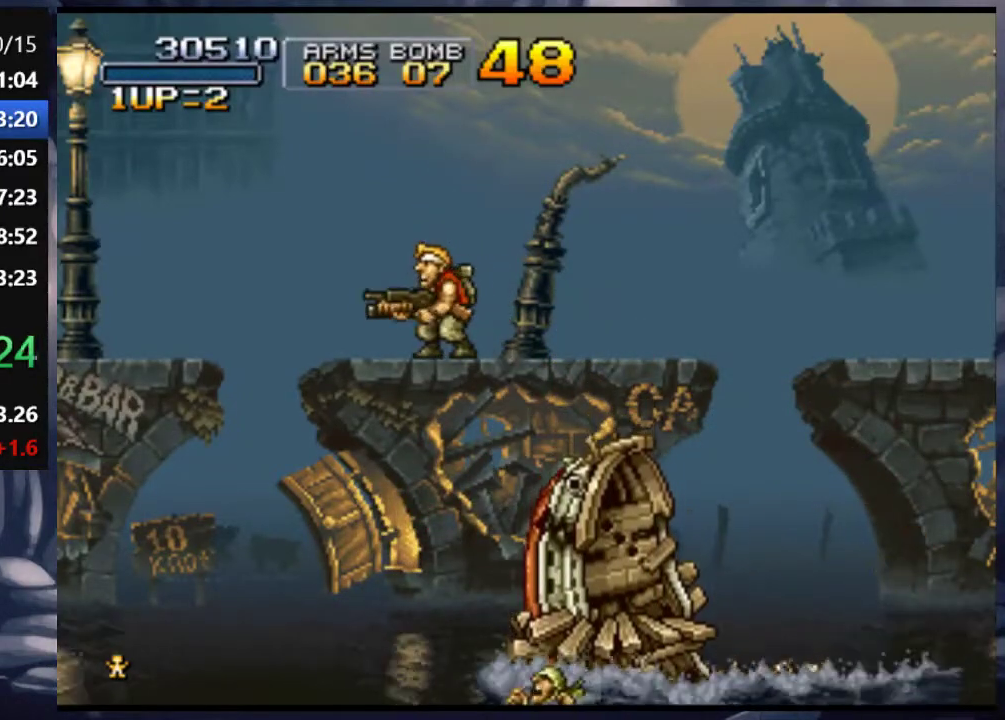
{"buttons": ["DPAD_DOWN"], "left_stick": "center", "right_stick": "center", "events": [[267, "DPAD_LEFT", "down"], [367, "DPAD_LEFT", "up"], [433, "DPAD_DOWN", "down"]]}
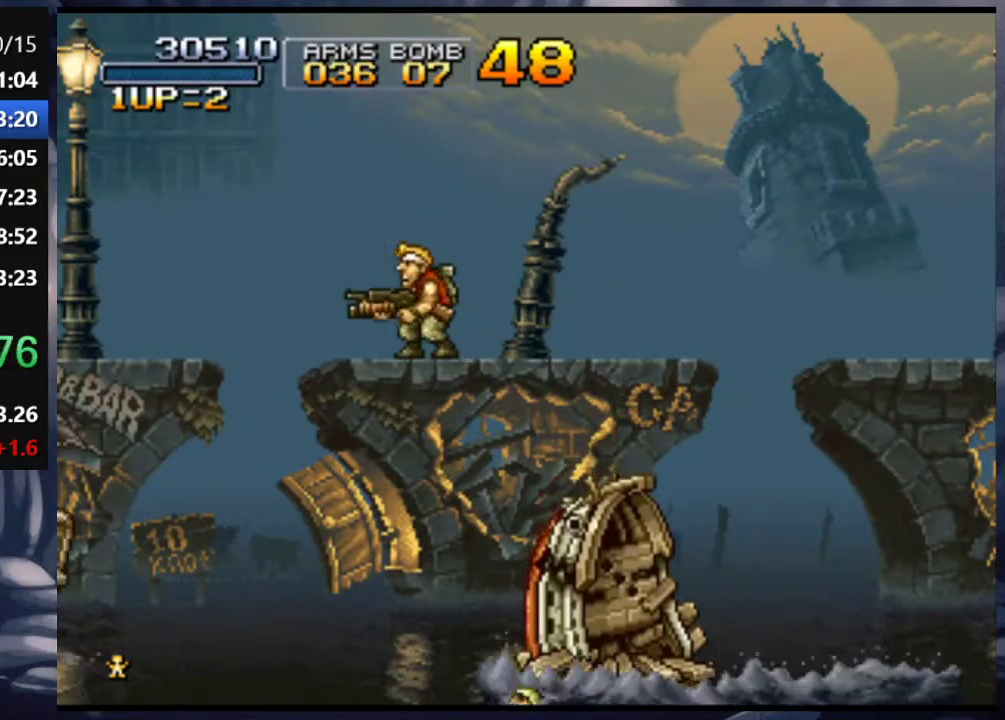
{"buttons": ["DPAD_DOWN"], "left_stick": "center", "right_stick": "center", "events": []}
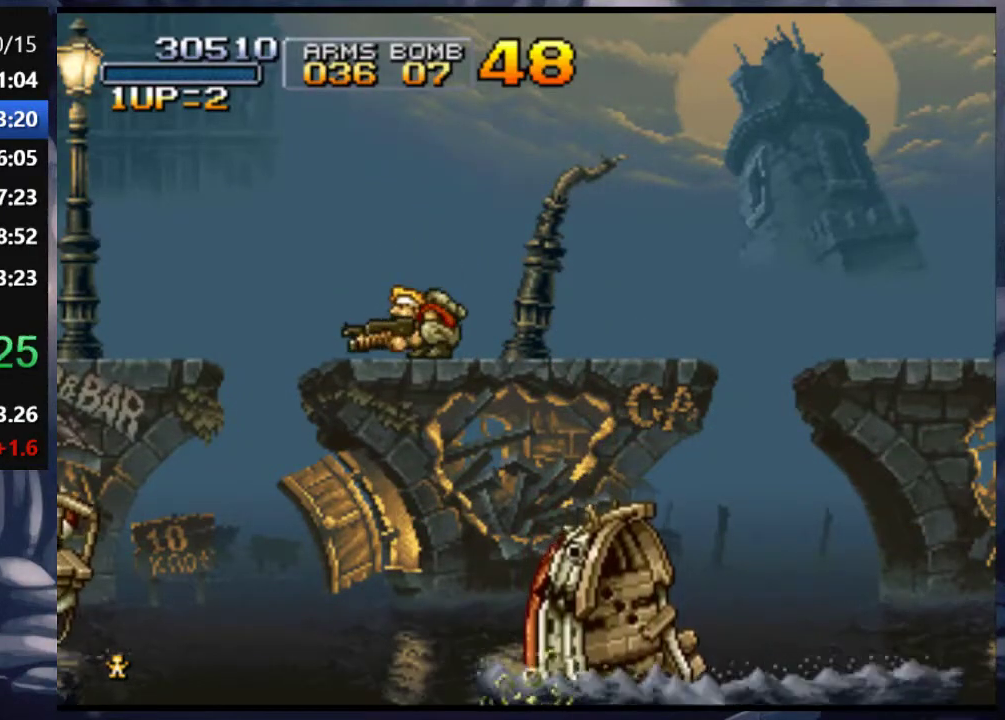
{"buttons": ["DPAD_DOWN"], "left_stick": "center", "right_stick": "center", "events": []}
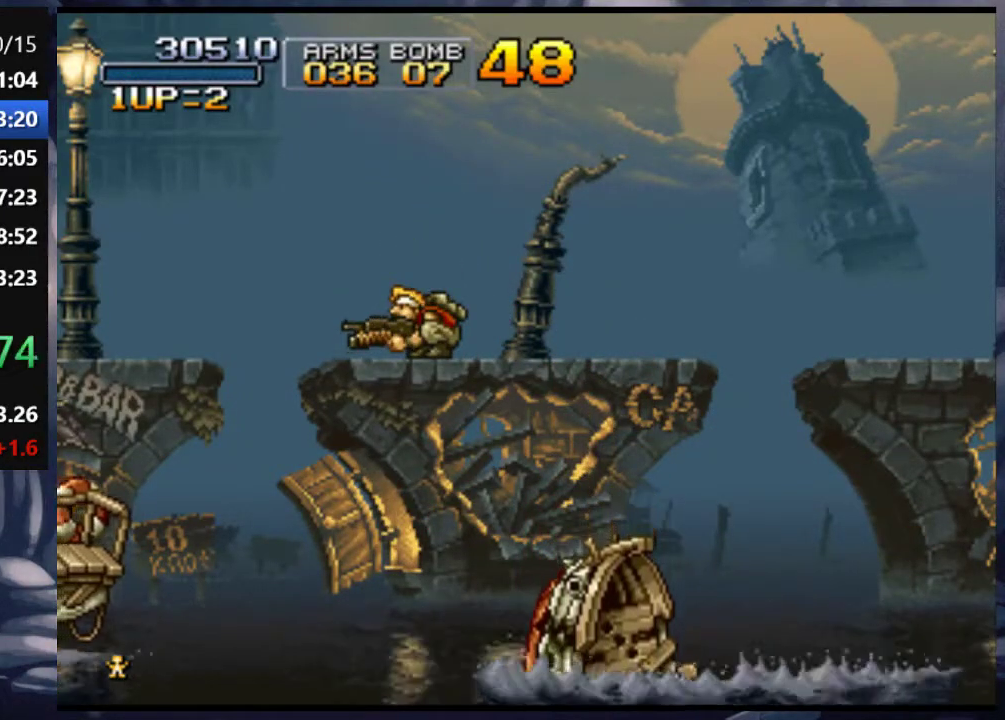
{"buttons": ["DPAD_DOWN"], "left_stick": "center", "right_stick": "center", "events": []}
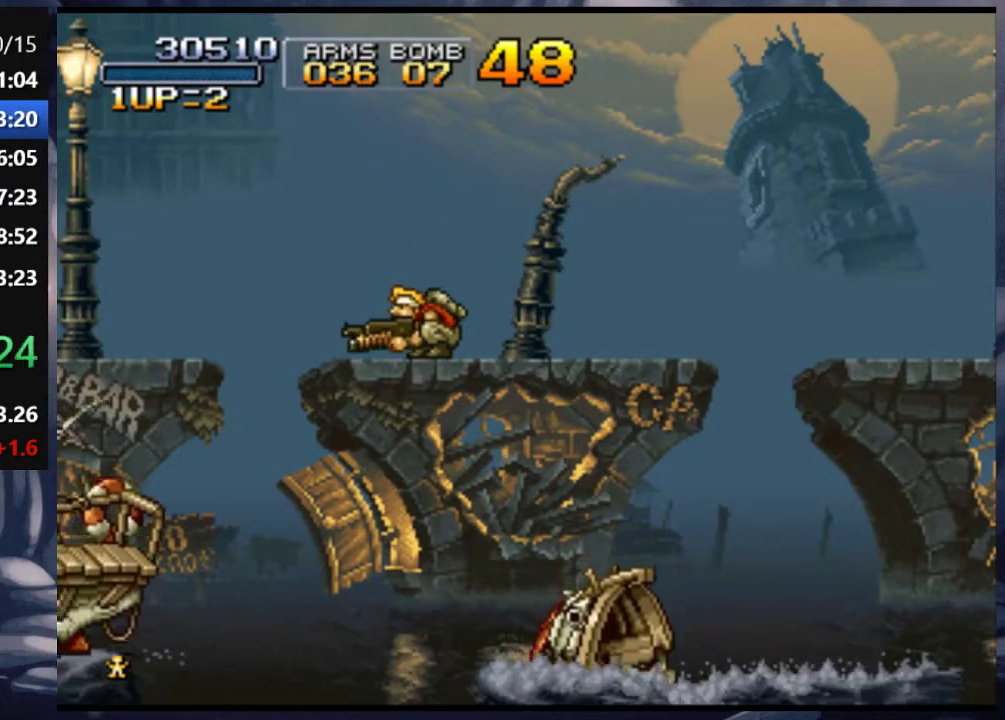
{"buttons": ["DPAD_DOWN"], "left_stick": "center", "right_stick": "center", "events": []}
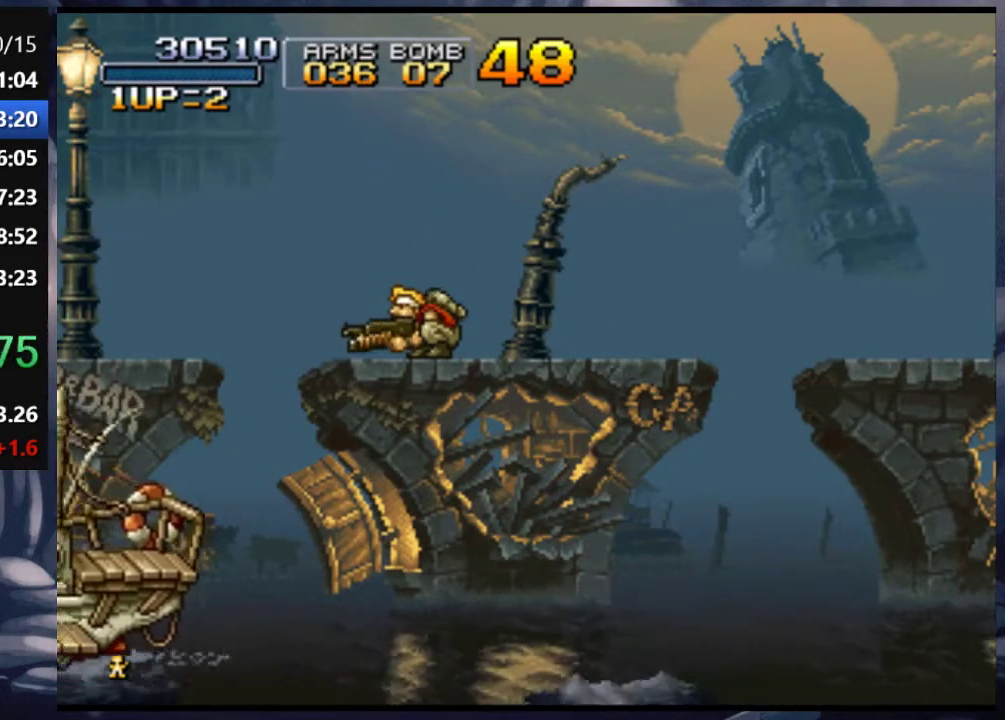
{"buttons": ["DPAD_DOWN"], "left_stick": "center", "right_stick": "center", "events": [[400, "TRIANGLE", "down"], [500, "TRIANGLE", "up"]]}
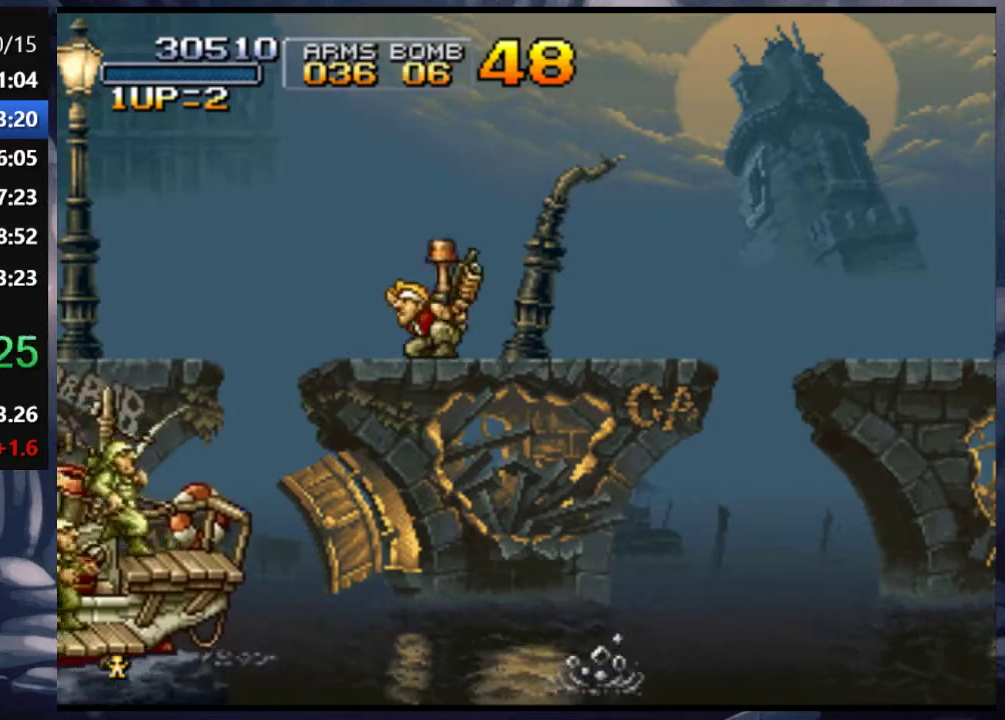
{"buttons": ["DPAD_LEFT"], "left_stick": "center", "right_stick": "center", "events": [[67, "TRIANGLE", "down"], [133, "DPAD_LEFT", "down"], [167, "TRIANGLE", "up"], [200, "DPAD_DOWN", "up"]]}
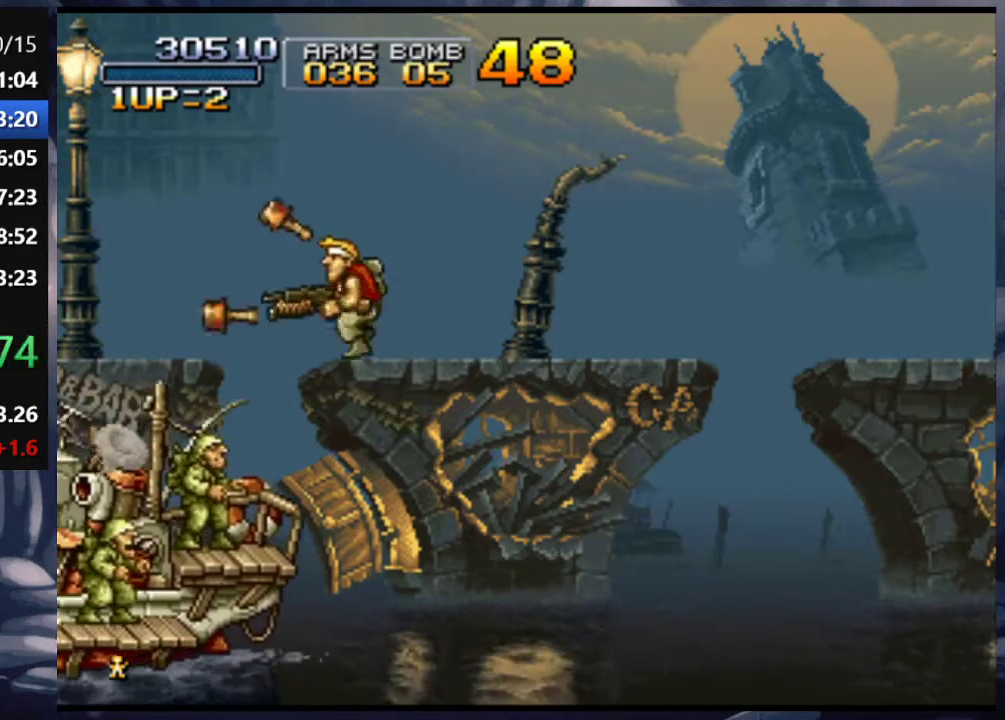
{"buttons": ["SQUARE", "DPAD_DOWN"], "left_stick": "center", "right_stick": "center", "events": [[267, "DPAD_DOWN", "down"], [300, "SQUARE", "down"], [333, "DPAD_LEFT", "up"], [367, "SQUARE", "up"], [500, "SQUARE", "down"]]}
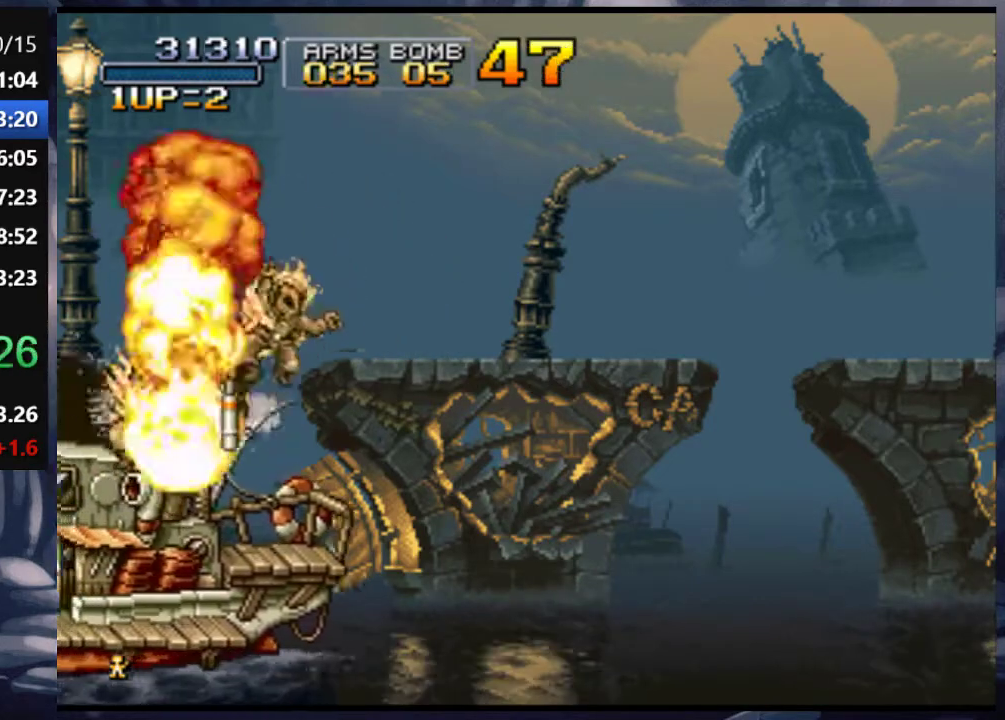
{"buttons": [], "left_stick": "center", "right_stick": "center", "events": [[33, "SQUARE", "up"], [100, "SQUARE", "down"], [167, "SQUARE", "up"], [200, "SQUARE", "down"], [267, "SQUARE", "up"], [300, "DPAD_DOWN", "up"], [333, "SQUARE", "down"], [367, "SQUARE", "up"], [433, "SQUARE", "down"], [500, "SQUARE", "up"]]}
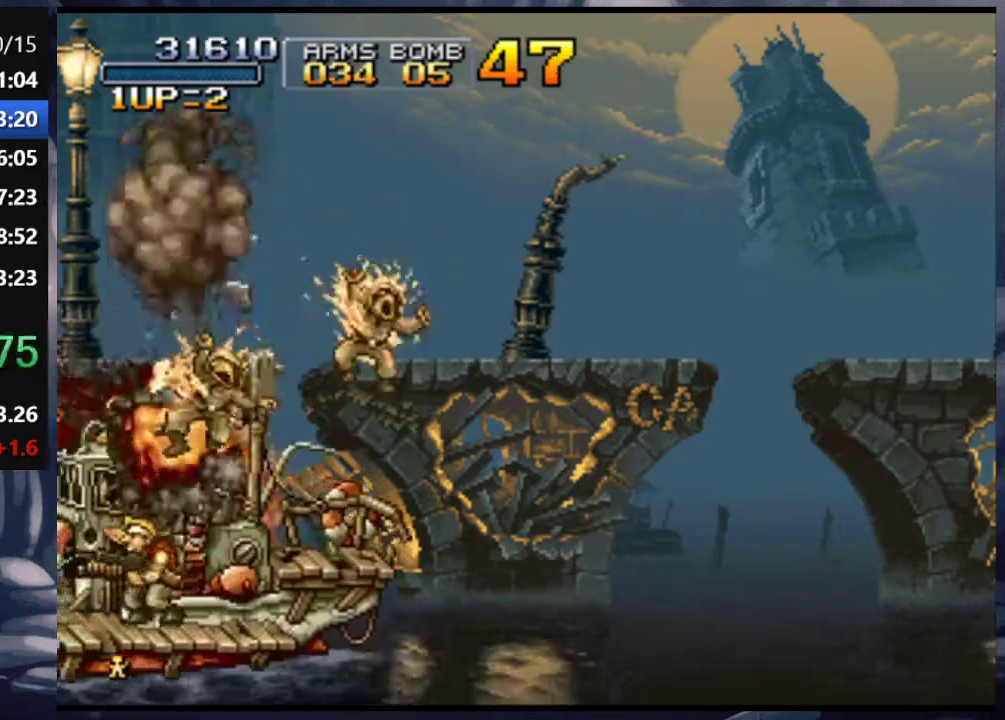
{"buttons": ["SQUARE"], "left_stick": "center", "right_stick": "center", "events": [[67, "SQUARE", "down"], [100, "SQUARE", "up"], [167, "SQUARE", "down"], [300, "SQUARE", "up"], [367, "SQUARE", "down"], [400, "SQUARE", "up"], [467, "SQUARE", "down"]]}
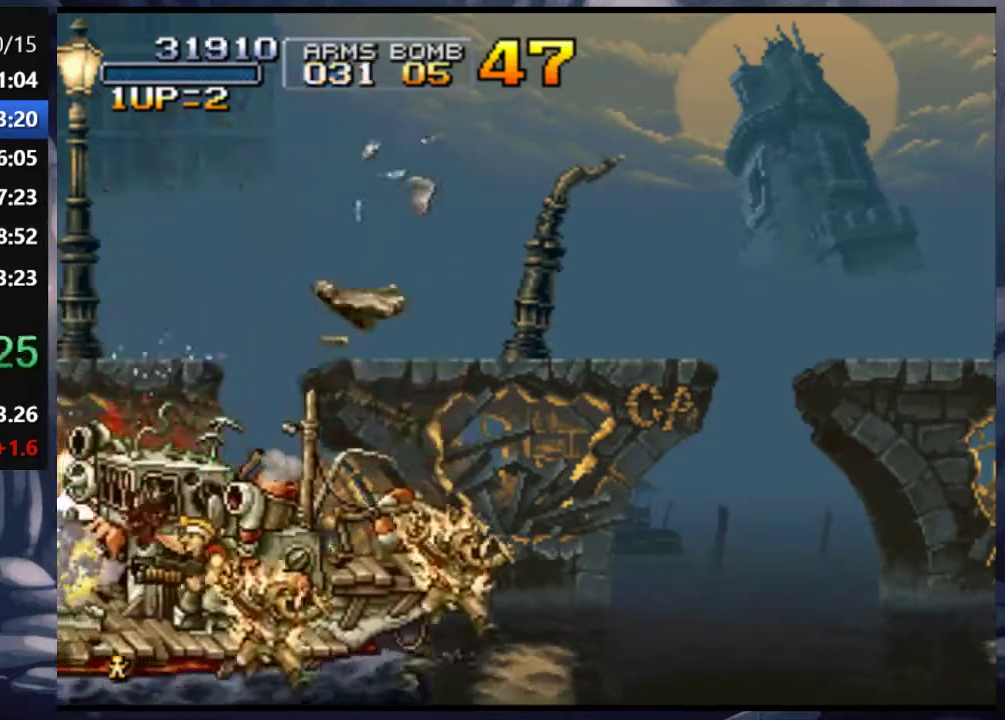
{"buttons": ["SQUARE"], "left_stick": "center", "right_stick": "center", "events": [[33, "SQUARE", "up"], [67, "SQUARE", "down"], [133, "SQUARE", "up"], [167, "SQUARE", "down"], [233, "SQUARE", "up"], [300, "SQUARE", "down"], [367, "SQUARE", "up"], [400, "SQUARE", "down"], [467, "SQUARE", "up"], [500, "SQUARE", "down"]]}
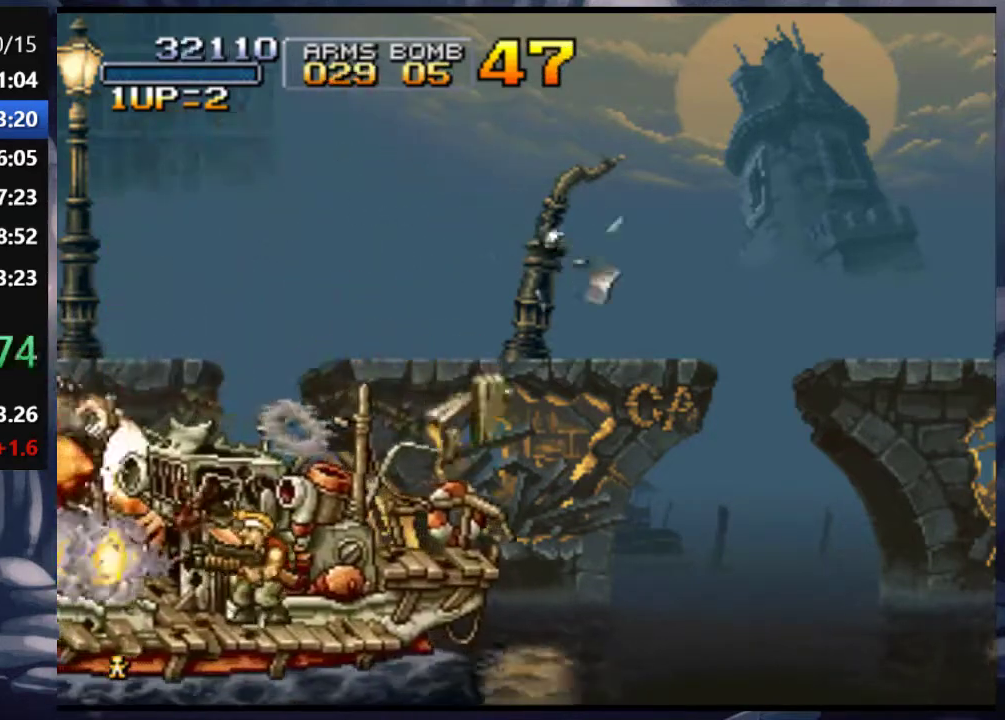
{"buttons": [], "left_stick": "center", "right_stick": "center", "events": [[67, "SQUARE", "up"], [133, "SQUARE", "down"], [167, "SQUARE", "up"], [233, "SQUARE", "down"], [267, "SQUARE", "up"], [333, "SQUARE", "down"], [367, "SQUARE", "up"], [433, "SQUARE", "down"], [467, "SQUARE", "up"]]}
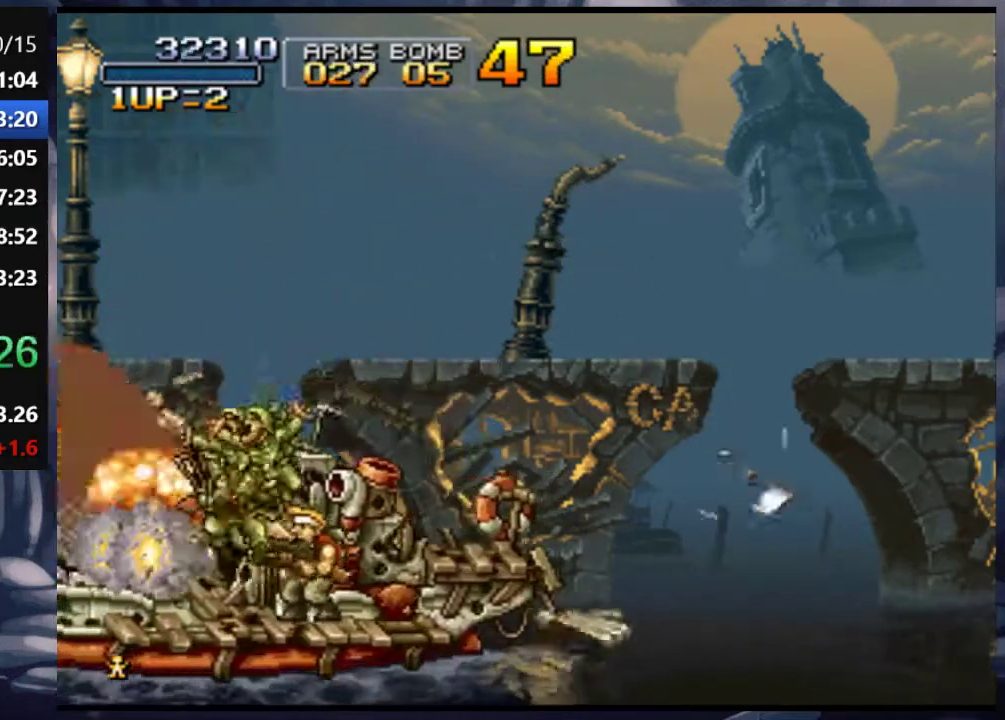
{"buttons": ["SQUARE"], "left_stick": "center", "right_stick": "center", "events": [[33, "SQUARE", "down"], [100, "SQUARE", "up"], [133, "SQUARE", "down"], [200, "SQUARE", "up"], [233, "SQUARE", "down"], [300, "SQUARE", "up"], [367, "SQUARE", "down"], [400, "SQUARE", "up"], [433, "SQUARE", "down"]]}
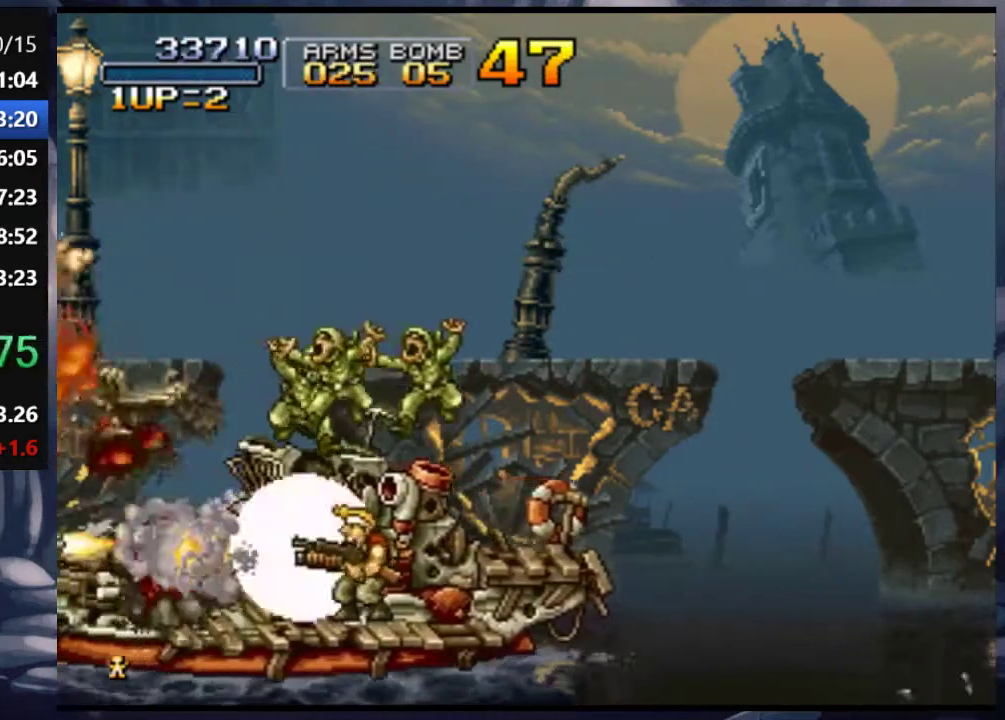
{"buttons": ["SQUARE"], "left_stick": "center", "right_stick": "center", "events": [[33, "SQUARE", "up"], [67, "SQUARE", "down"], [133, "SQUARE", "up"], [167, "SQUARE", "down"], [233, "SQUARE", "up"], [267, "SQUARE", "down"], [367, "SQUARE", "up"], [400, "SQUARE", "down"]]}
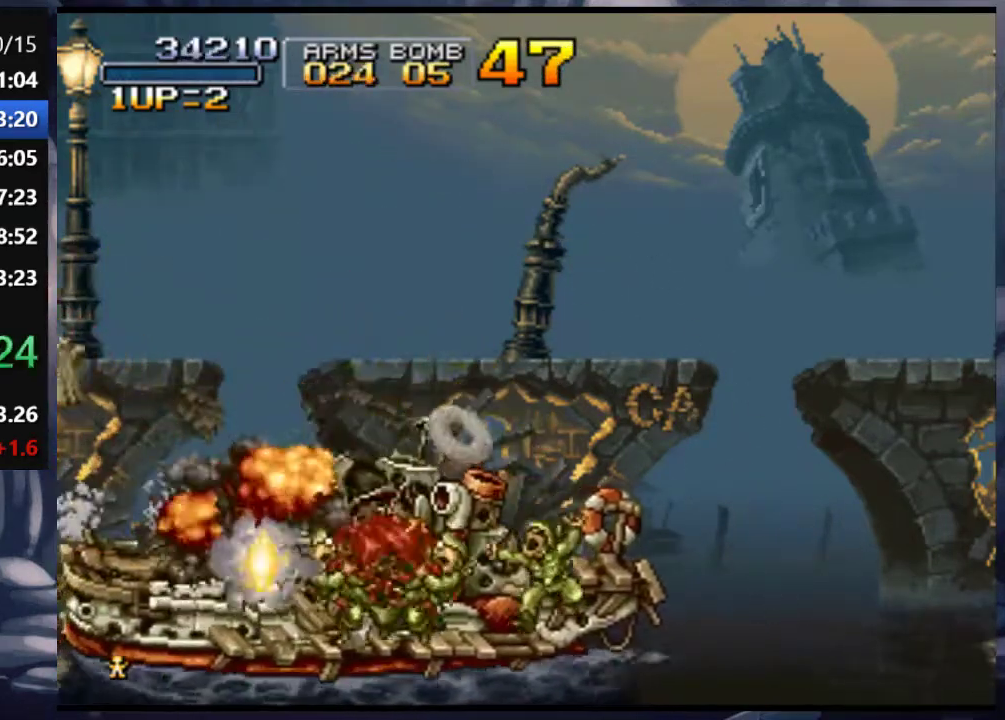
{"buttons": [], "left_stick": "center", "right_stick": "center", "events": [[33, "SQUARE", "up"], [100, "SQUARE", "down"], [167, "SQUARE", "up"]]}
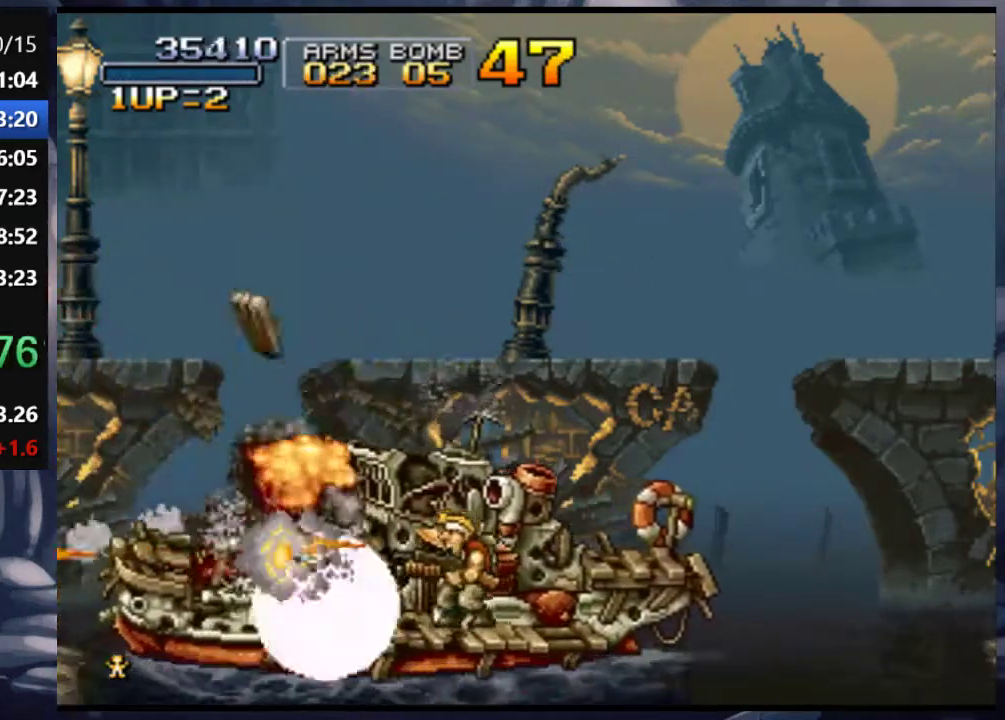
{"buttons": [], "left_stick": "center", "right_stick": "center", "events": [[67, "DPAD_LEFT", "down"], [233, "DPAD_LEFT", "up"]]}
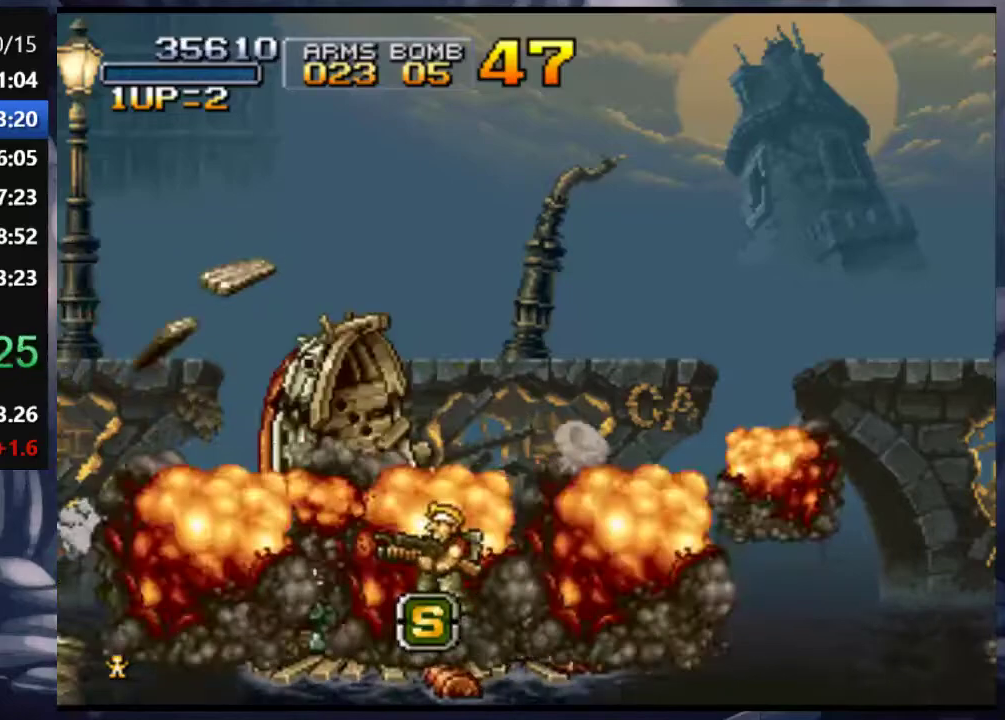
{"buttons": ["CROSS"], "left_stick": "center", "right_stick": "center", "events": [[367, "CROSS", "down"]]}